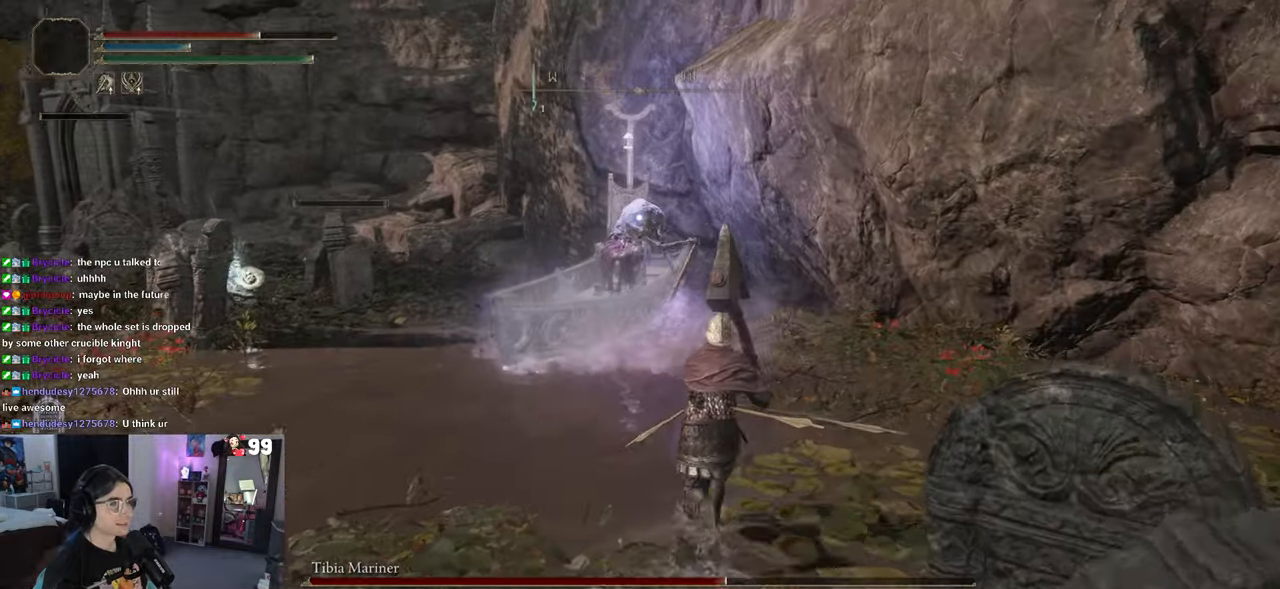
Gameplay with a controller (PlayStation layout); each line is a JSON object with the inputs held at the frame after it (dt_ms = milliseconds from this image to that frame). "events" lists button and stick changes between this image and that frame as [ms after this image, input, new state], when the widget could be followed in between.
{"dt_ms": 500, "buttons": ["CIRCLE"], "left_stick": "up", "right_stick": "center", "events": []}
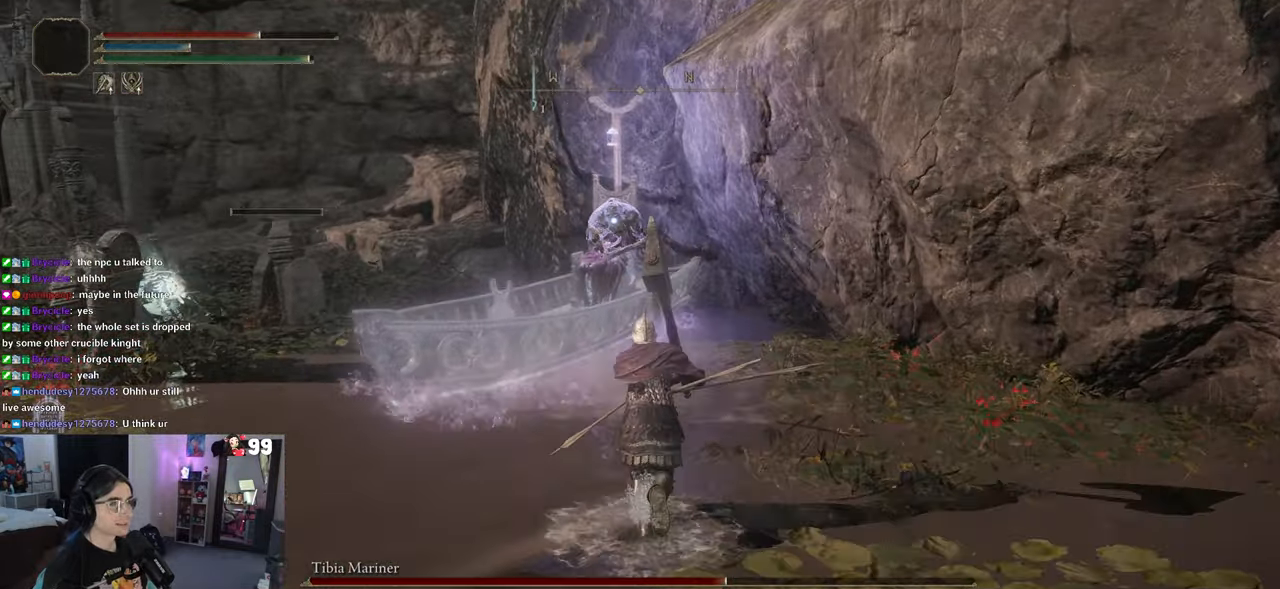
{"dt_ms": 500, "buttons": [], "left_stick": "up", "right_stick": "center", "events": [[50, "CIRCLE", "up"], [67, "CROSS", "down"], [217, "CROSS", "up"], [250, "left_stick", "up-left"], [300, "R2", "down"], [450, "R2", "up"], [467, "left_stick", "up"]]}
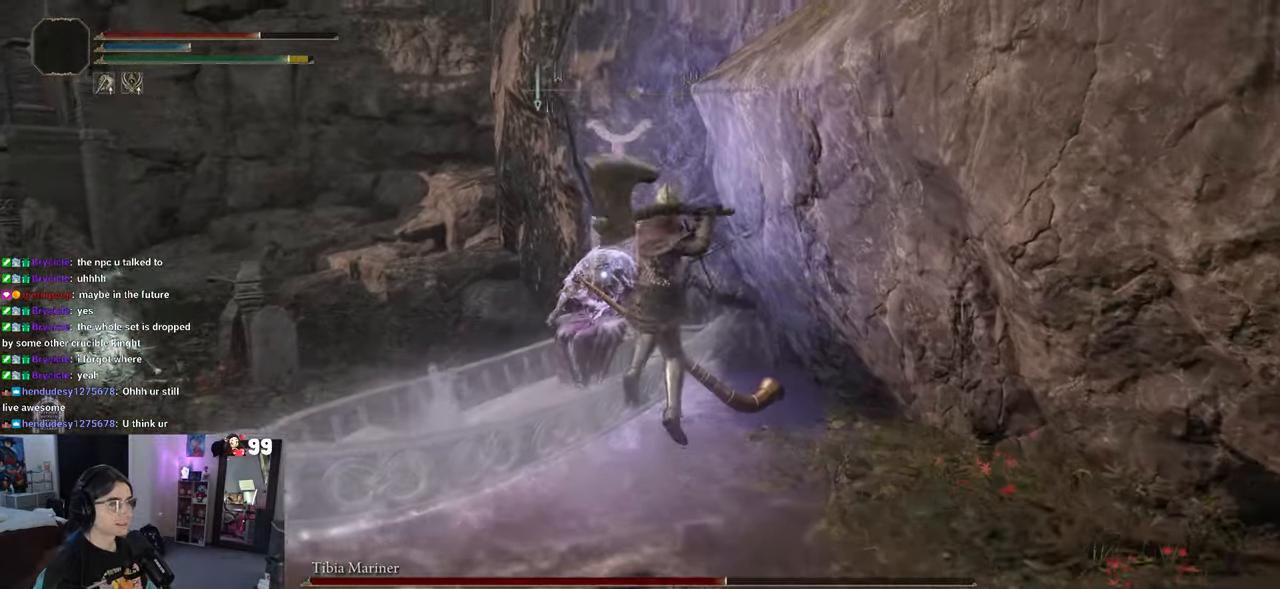
{"dt_ms": 500, "buttons": [], "left_stick": "up-left", "right_stick": "center", "events": [[150, "left_stick", "up-left"]]}
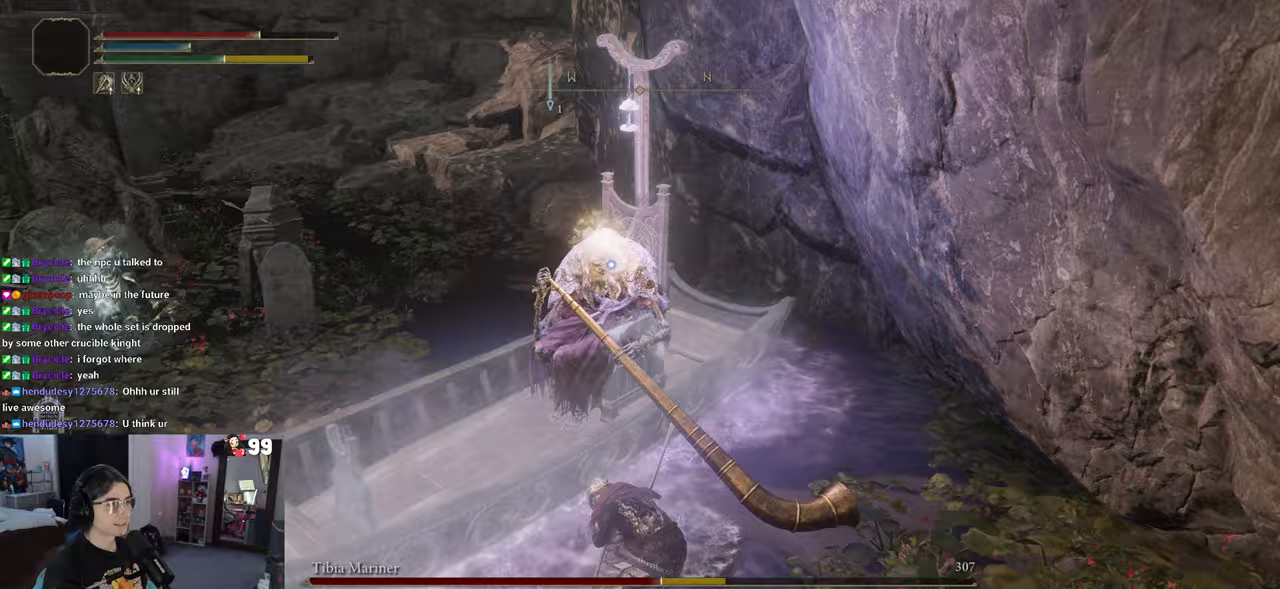
{"dt_ms": 500, "buttons": ["CIRCLE"], "left_stick": "up-left", "right_stick": "center", "events": [[50, "left_stick", "center"], [433, "left_stick", "up-left"], [500, "CIRCLE", "down"]]}
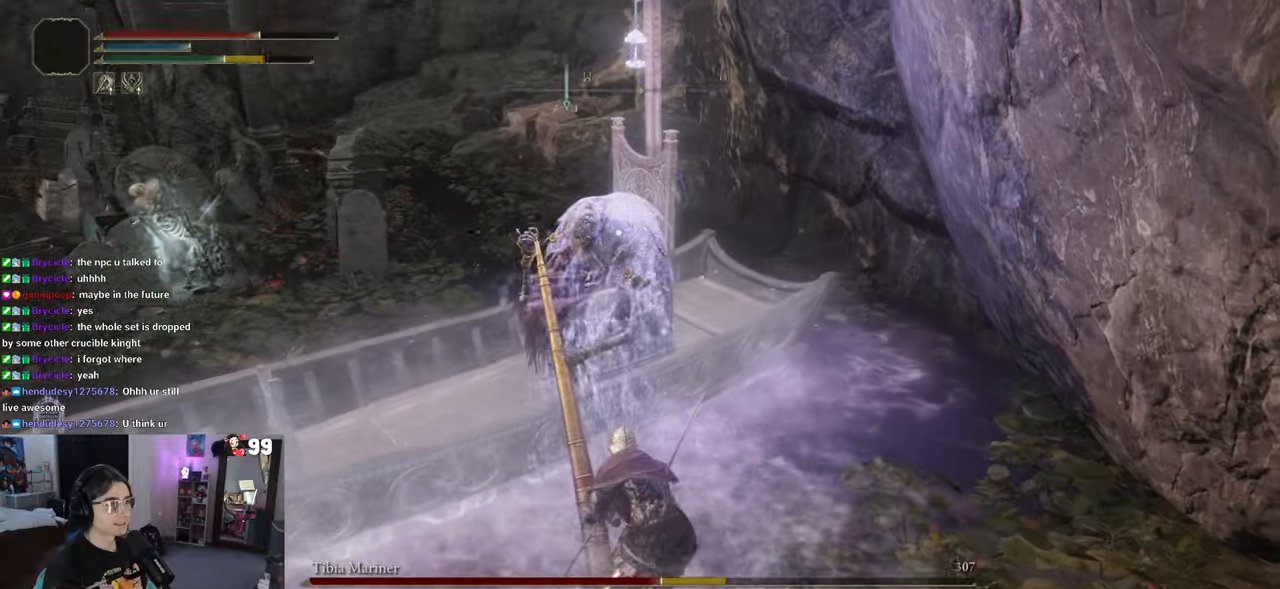
{"dt_ms": 500, "buttons": [], "left_stick": "up", "right_stick": "center", "events": [[67, "left_stick", "up"], [100, "CIRCLE", "up"]]}
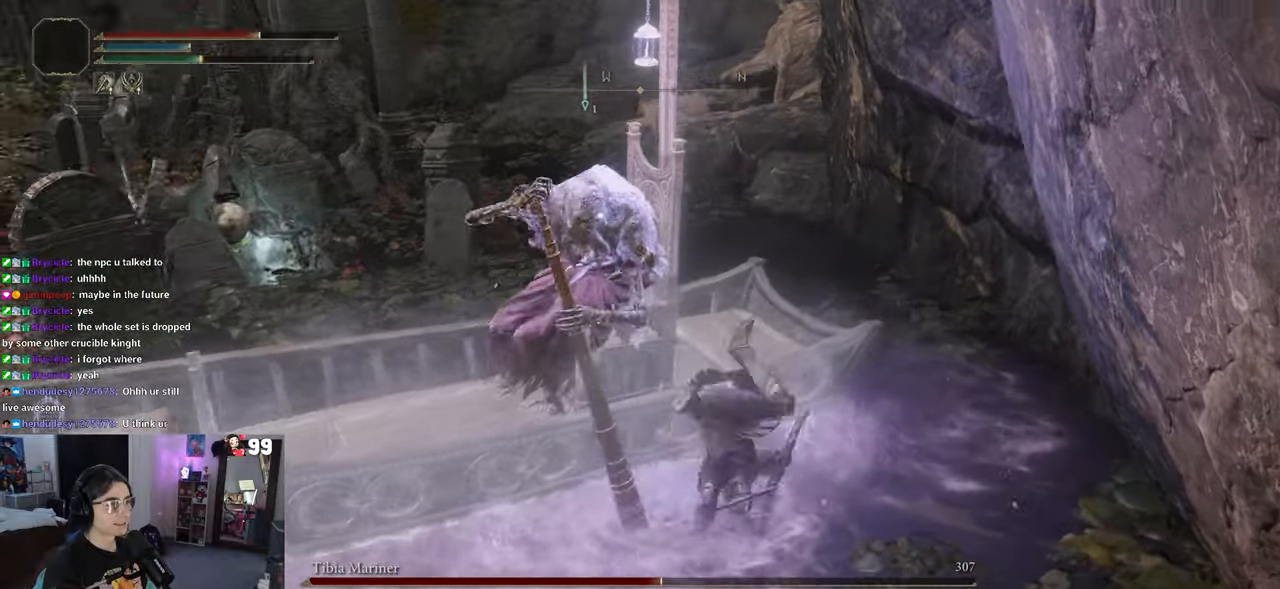
{"dt_ms": 500, "buttons": [], "left_stick": "up-right", "right_stick": "center", "events": [[50, "R1", "down"], [50, "left_stick", "up-left"], [183, "R1", "up"], [400, "left_stick", "up-right"]]}
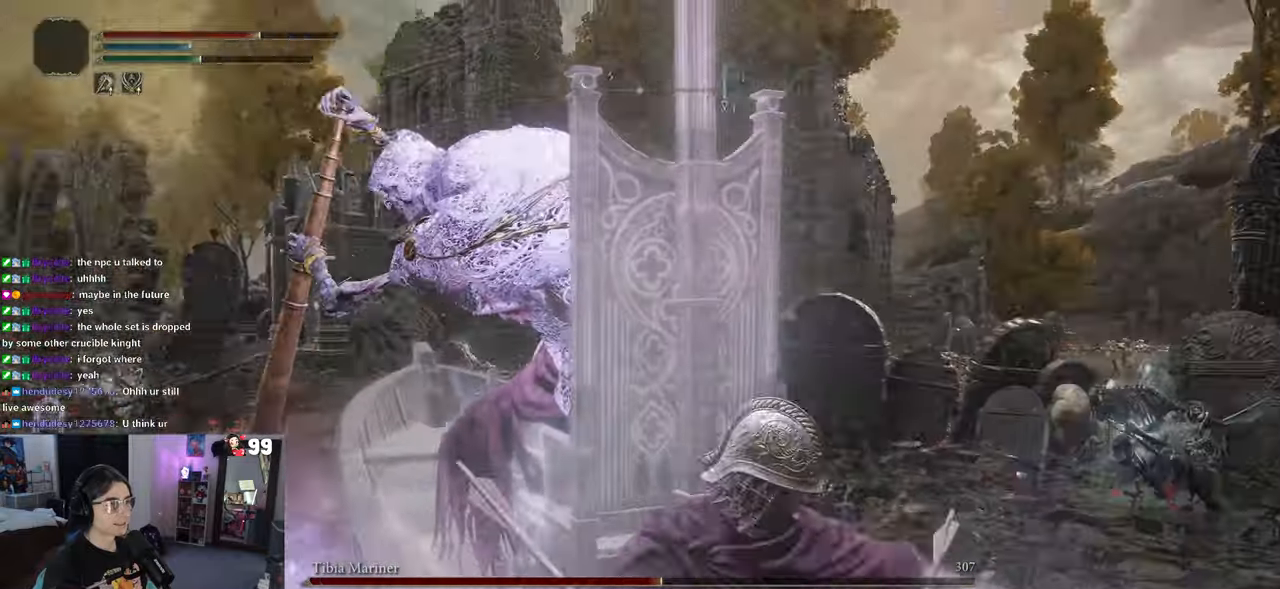
{"dt_ms": 500, "buttons": [], "left_stick": "right", "right_stick": "center", "events": [[183, "CIRCLE", "down"], [200, "left_stick", "right"], [300, "CIRCLE", "up"]]}
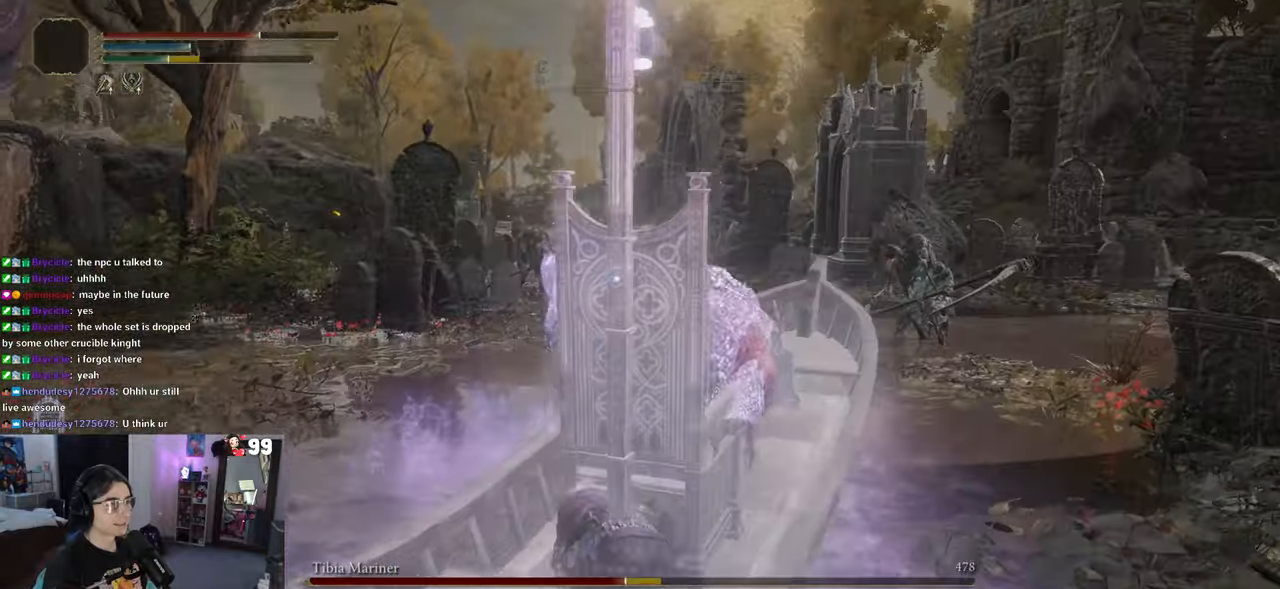
{"dt_ms": 500, "buttons": ["CIRCLE"], "left_stick": "down-right", "right_stick": "center", "events": [[333, "left_stick", "down-right"], [467, "CIRCLE", "down"]]}
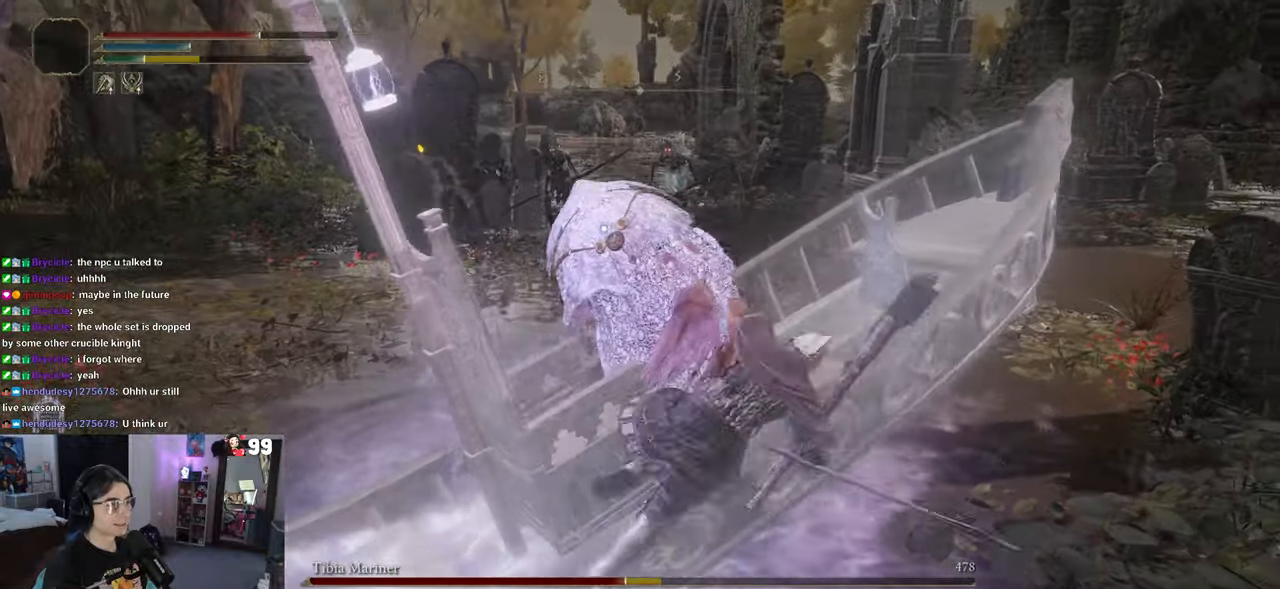
{"dt_ms": 500, "buttons": ["CIRCLE"], "left_stick": "down", "right_stick": "center", "events": [[50, "CIRCLE", "up"], [83, "left_stick", "down"], [500, "CIRCLE", "down"]]}
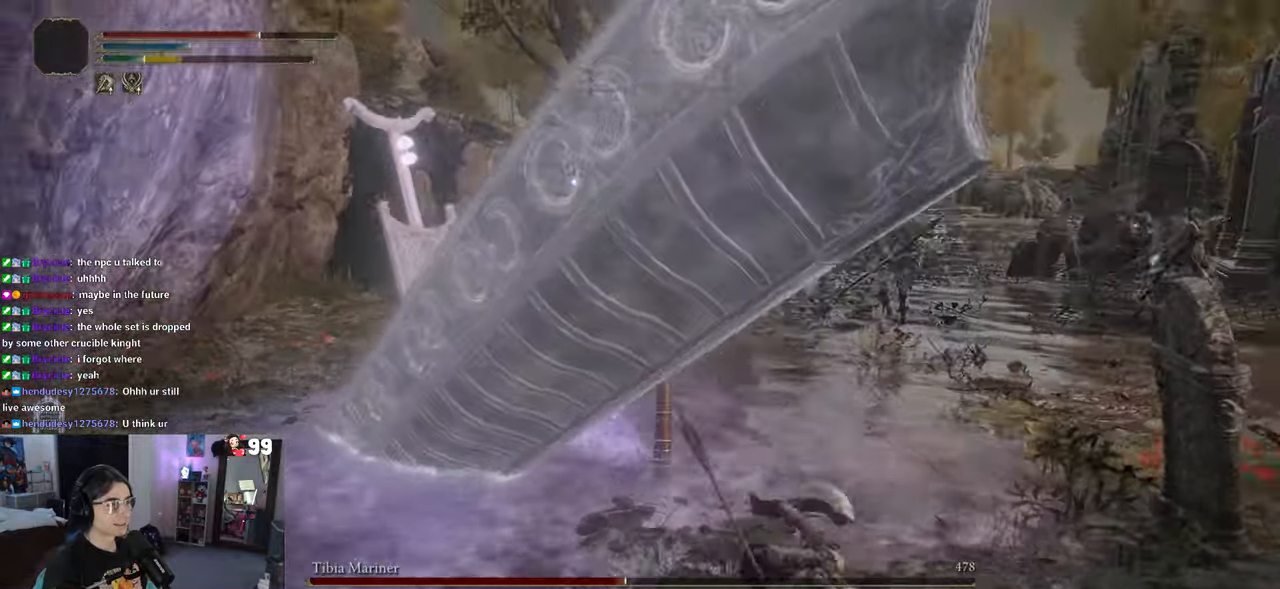
{"dt_ms": 500, "buttons": [], "left_stick": "down", "right_stick": "center", "events": [[100, "CIRCLE", "up"]]}
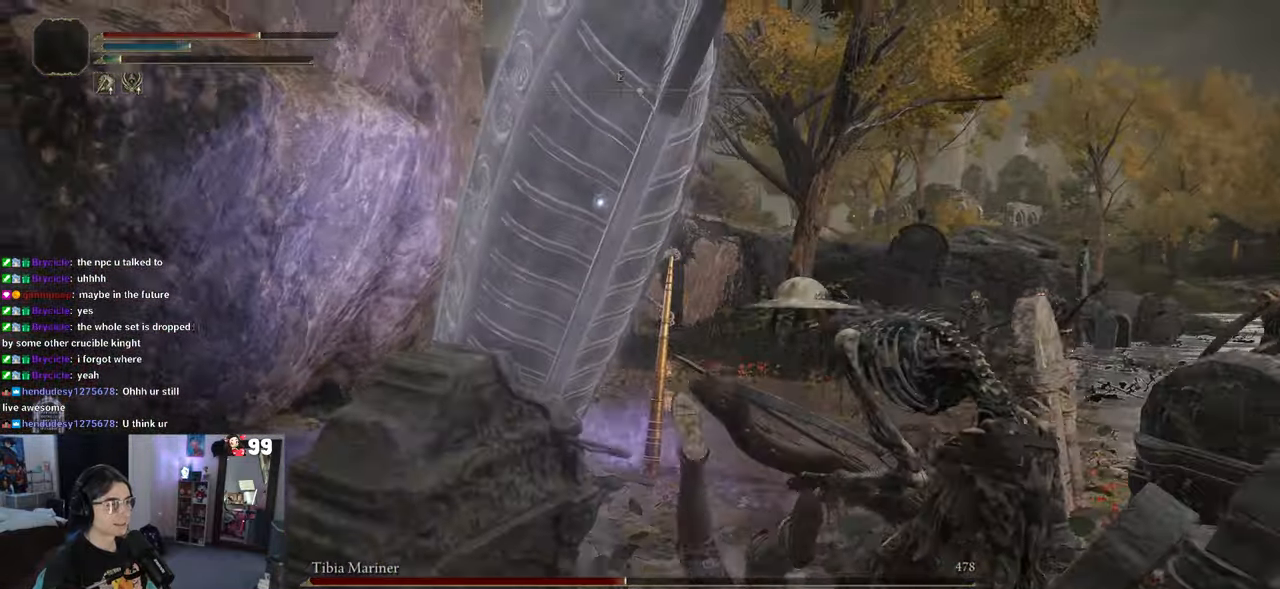
{"dt_ms": 500, "buttons": [], "left_stick": "down-left", "right_stick": "center", "events": [[117, "CIRCLE", "down"], [200, "CIRCLE", "up"], [200, "left_stick", "down-left"]]}
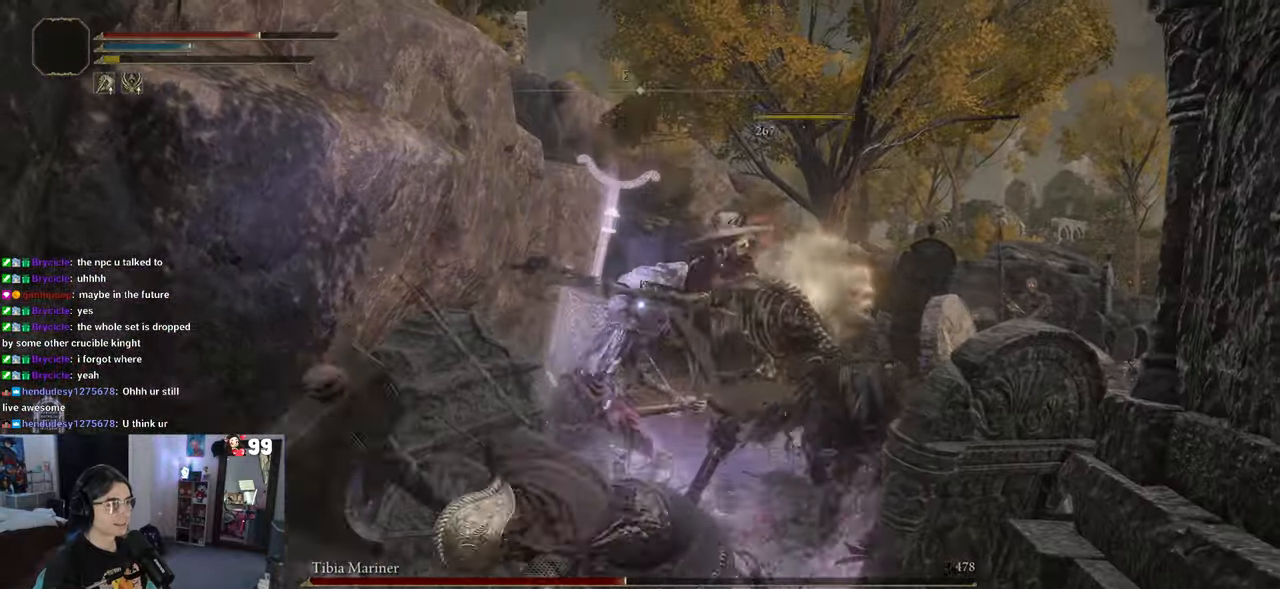
{"dt_ms": 500, "buttons": [], "left_stick": "left", "right_stick": "center", "events": [[217, "left_stick", "left"]]}
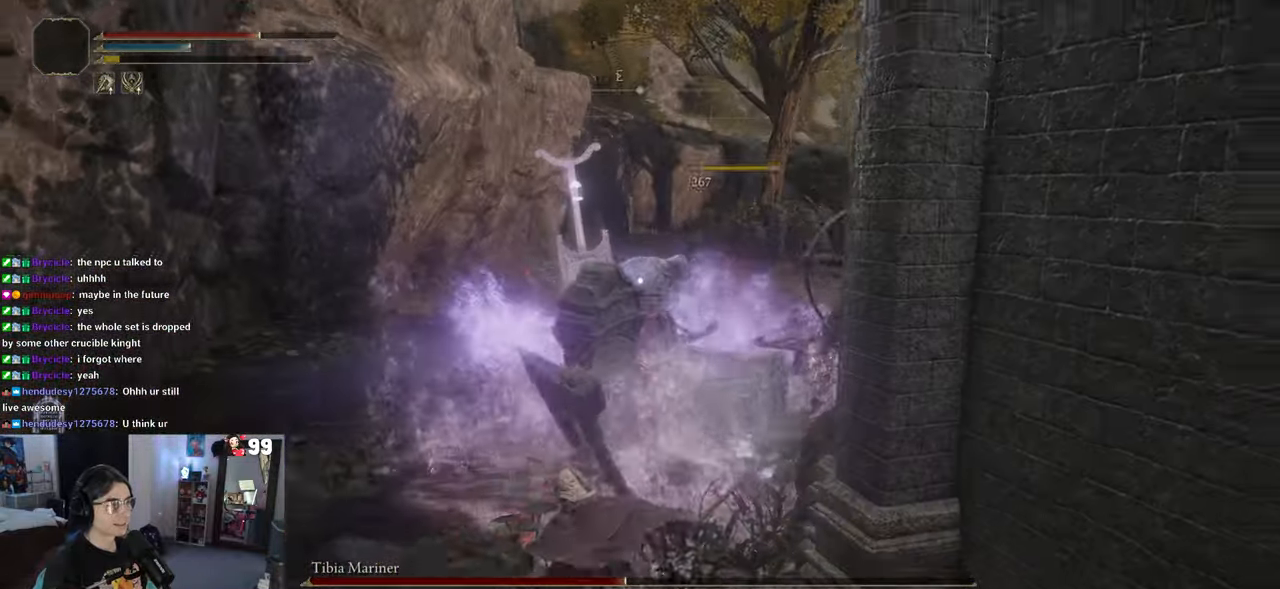
{"dt_ms": 500, "buttons": [], "left_stick": "left", "right_stick": "center", "events": []}
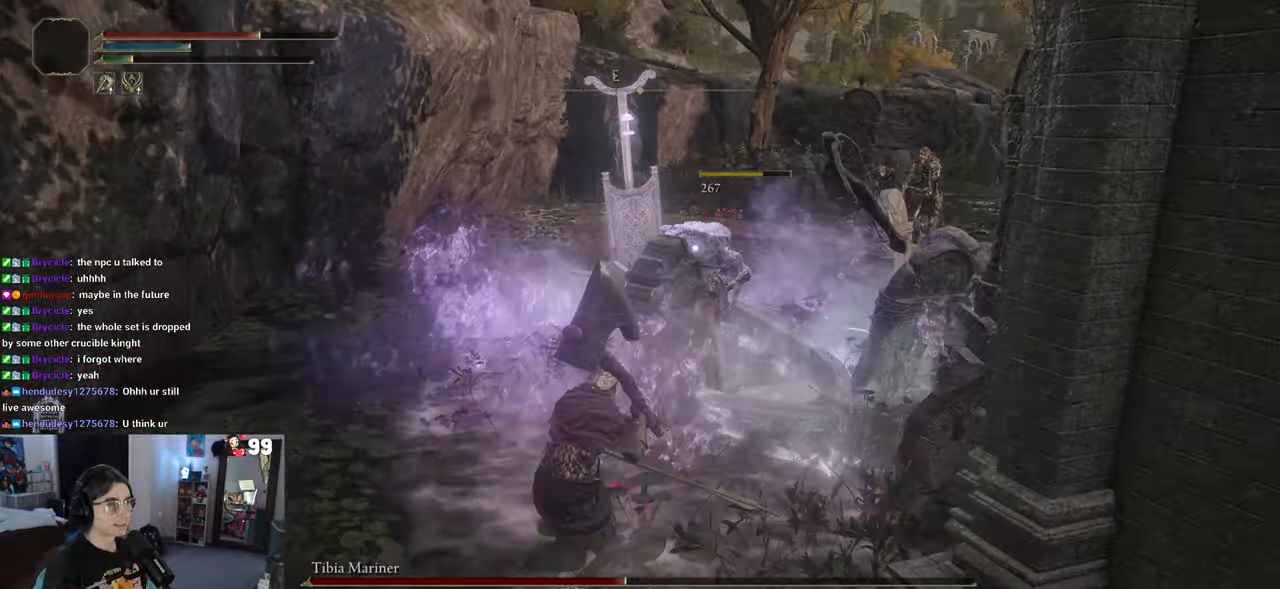
{"dt_ms": 500, "buttons": ["SQUARE"], "left_stick": "down", "right_stick": "center", "events": [[217, "left_stick", "down-left"], [333, "left_stick", "down"], [467, "SQUARE", "down"]]}
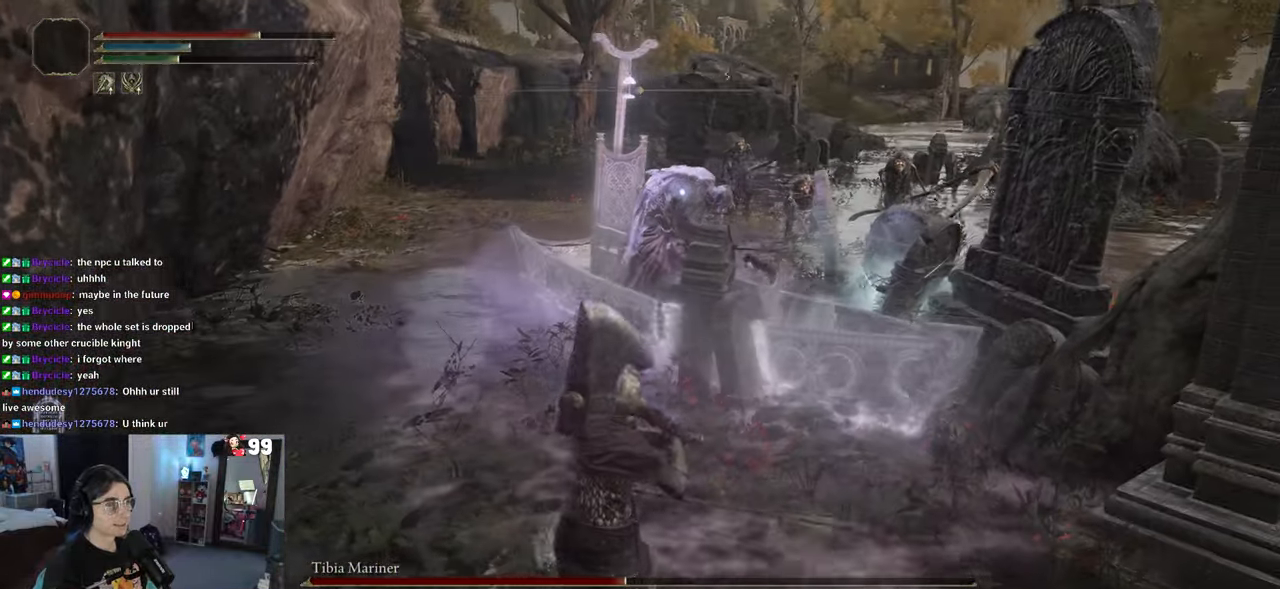
{"dt_ms": 500, "buttons": [], "left_stick": "down-right", "right_stick": "center", "events": [[33, "SQUARE", "up"], [150, "left_stick", "down-right"]]}
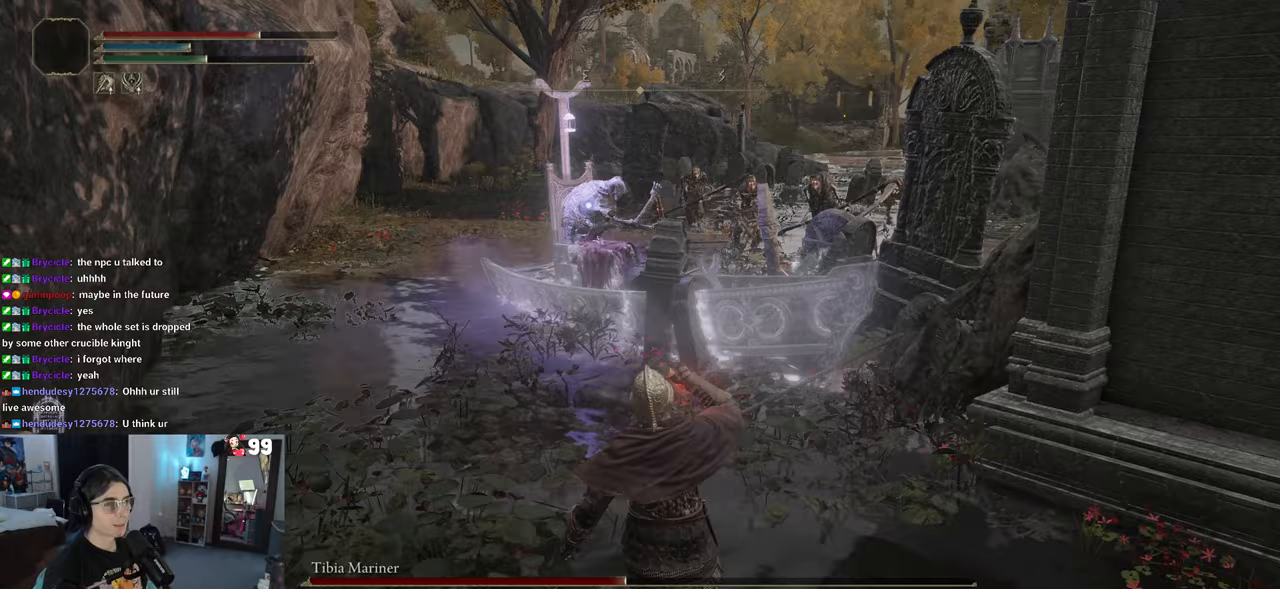
{"dt_ms": 500, "buttons": [], "left_stick": "down-right", "right_stick": "center"}
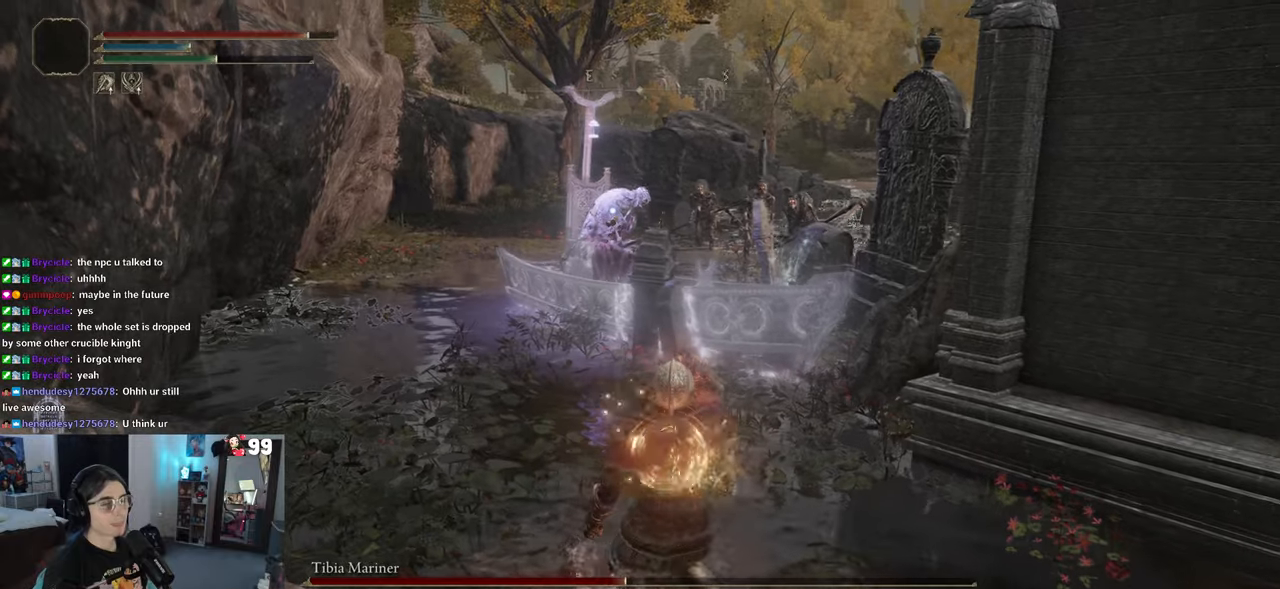
{"dt_ms": 1000, "buttons": [], "left_stick": "up-left", "right_stick": "center"}
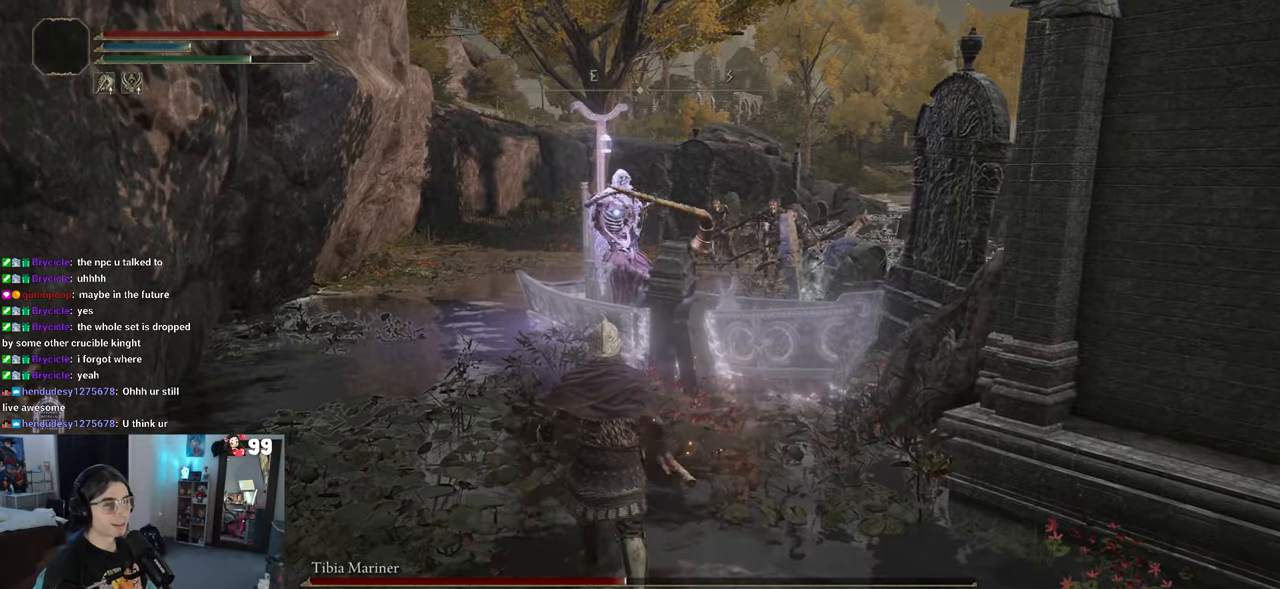
{"dt_ms": 500, "buttons": ["CROSS", "CIRCLE"], "left_stick": "up", "right_stick": "center", "events": [[33, "CIRCLE", "down"], [467, "CROSS", "down"], [467, "left_stick", "up"]]}
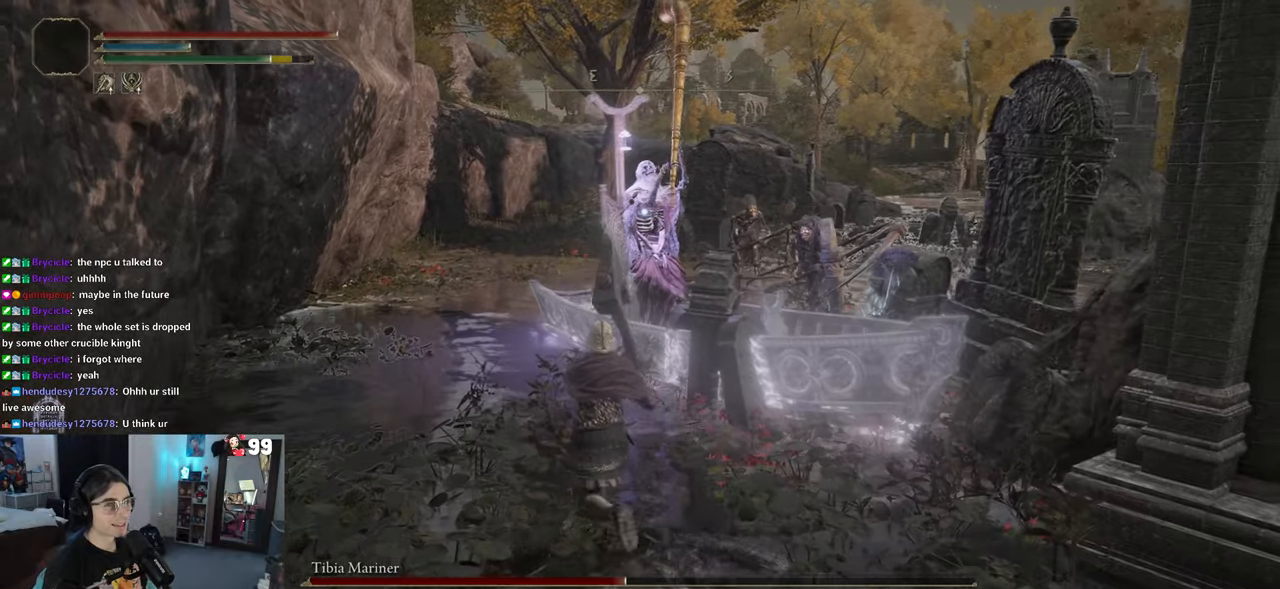
{"dt_ms": 500, "buttons": [], "left_stick": "up", "right_stick": "center", "events": [[17, "CIRCLE", "up"], [133, "CROSS", "up"], [167, "R2", "down"], [300, "R2", "up"]]}
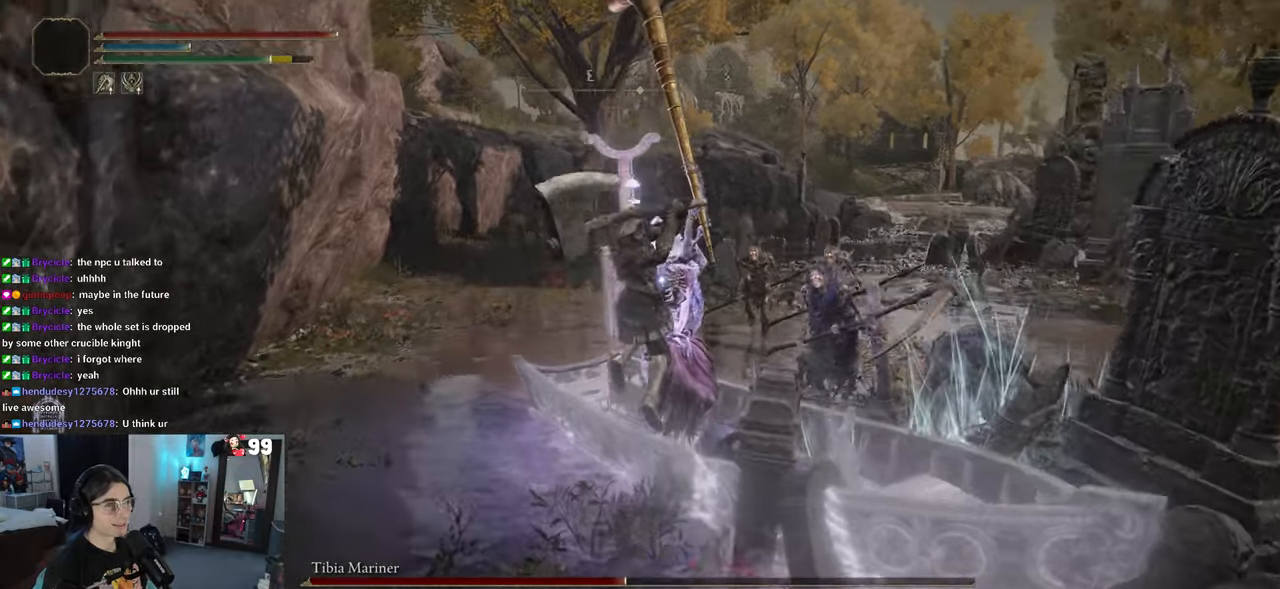
{"dt_ms": 500, "buttons": [], "left_stick": "up-left", "right_stick": "center", "events": [[267, "left_stick", "up-left"]]}
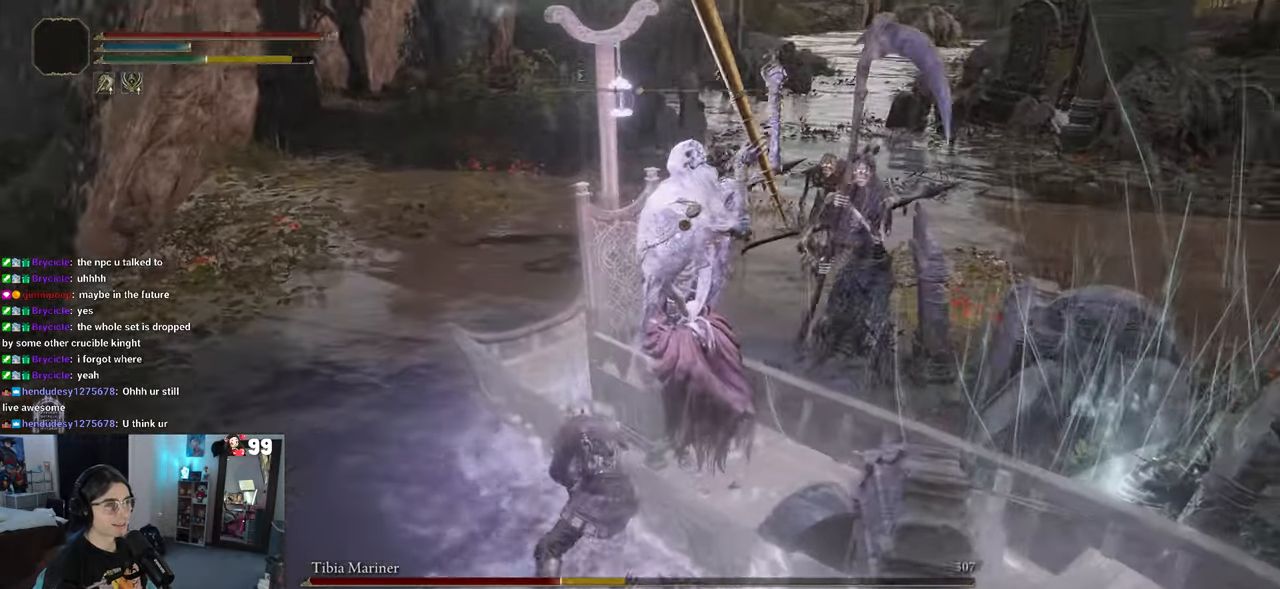
{"dt_ms": 500, "buttons": [], "left_stick": "down-left", "right_stick": "center", "events": [[67, "left_stick", "left"], [400, "left_stick", "down-left"]]}
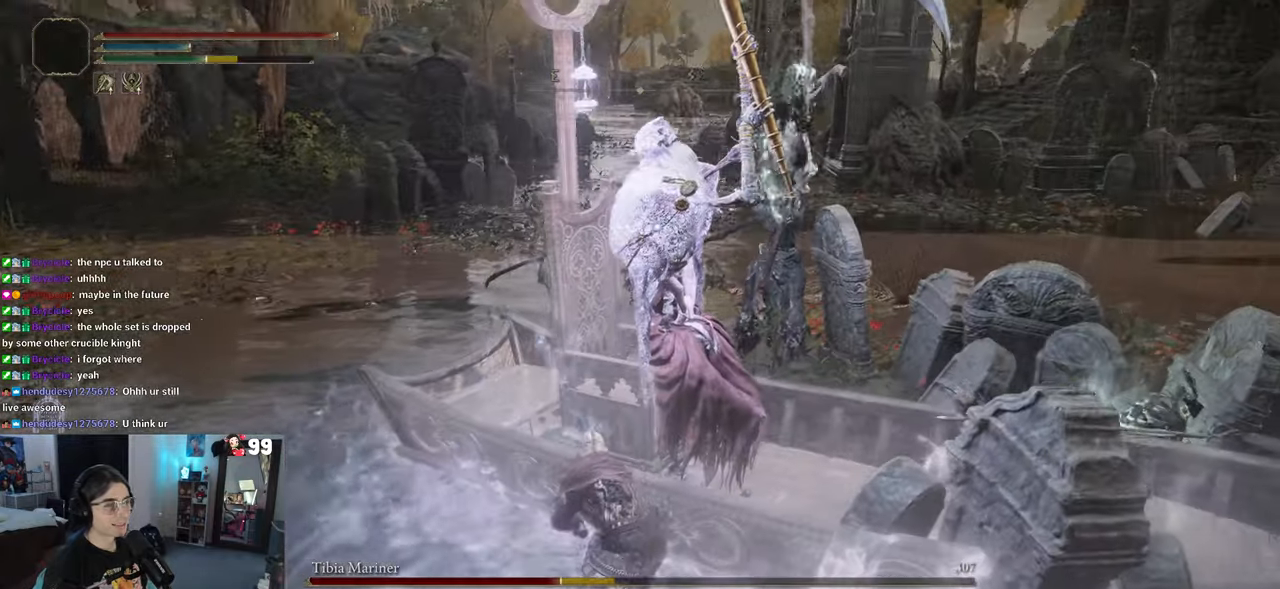
{"dt_ms": 500, "buttons": [], "left_stick": "center", "right_stick": "center", "events": [[200, "left_stick", "down"], [500, "left_stick", "center"]]}
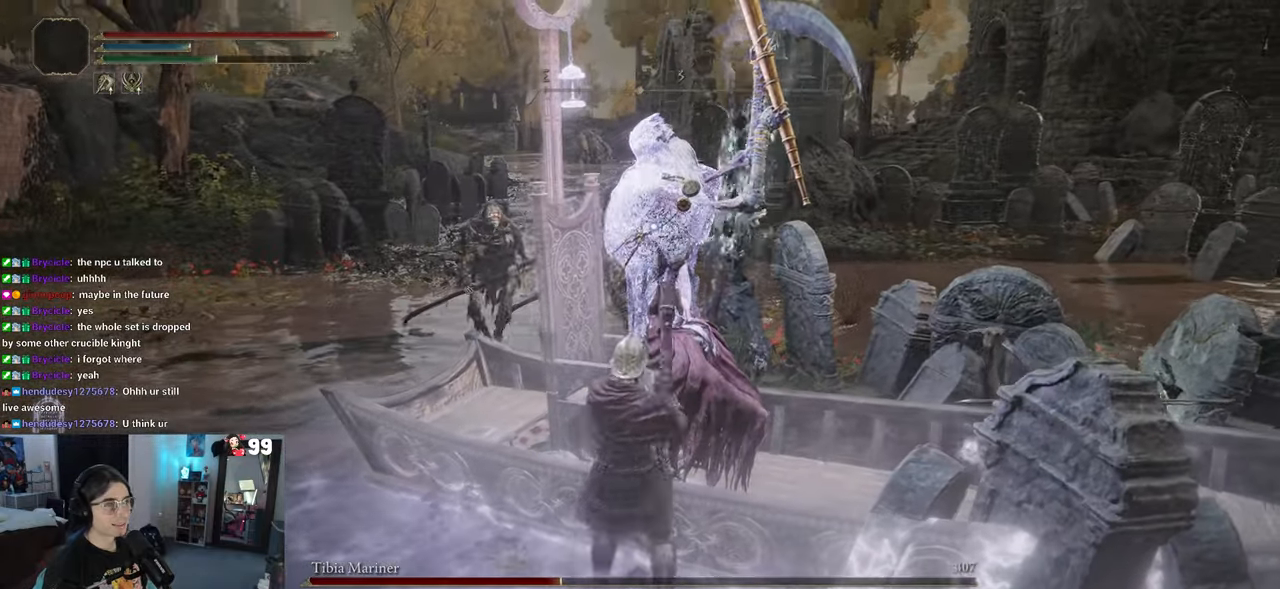
{"dt_ms": 500, "buttons": ["R2"], "left_stick": "center", "right_stick": "center", "events": [[50, "left_stick", "up"], [100, "R2", "down"], [167, "left_stick", "center"]]}
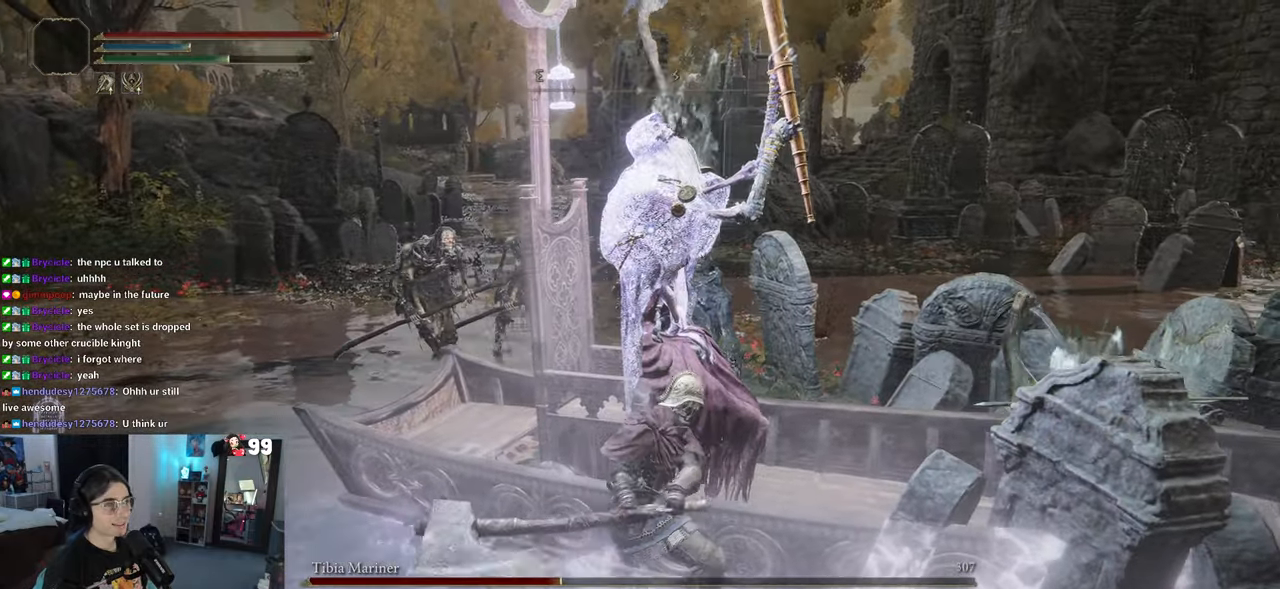
{"dt_ms": 500, "buttons": ["R2"], "left_stick": "center", "right_stick": "center", "events": []}
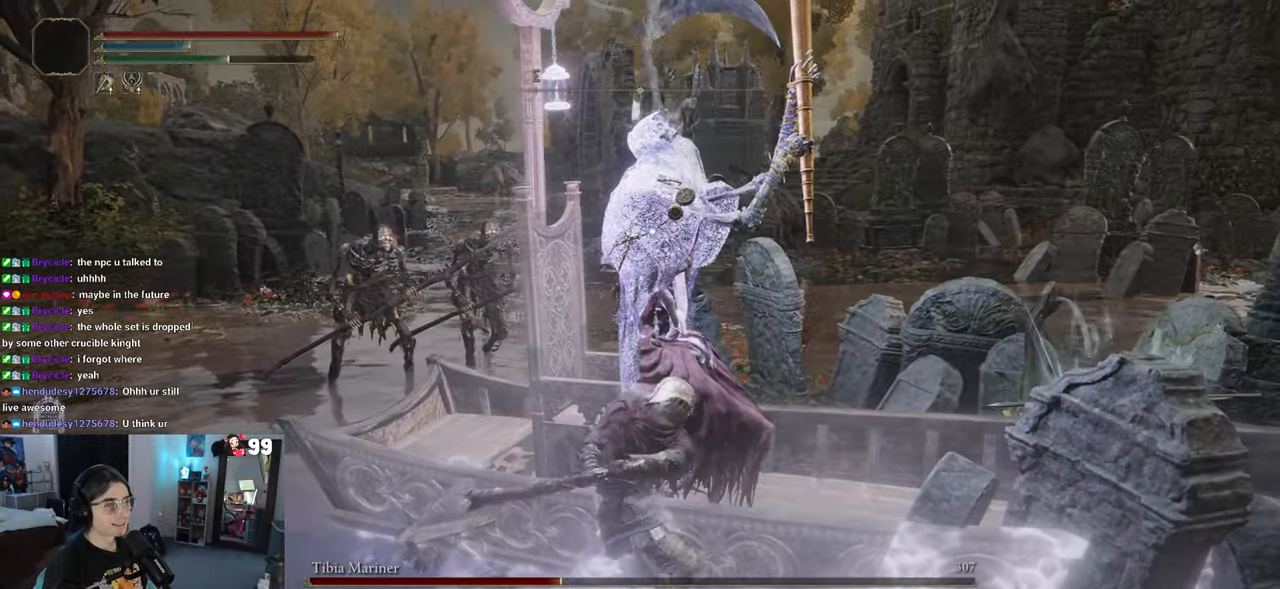
{"dt_ms": 500, "buttons": ["R2"], "left_stick": "center", "right_stick": "center", "events": []}
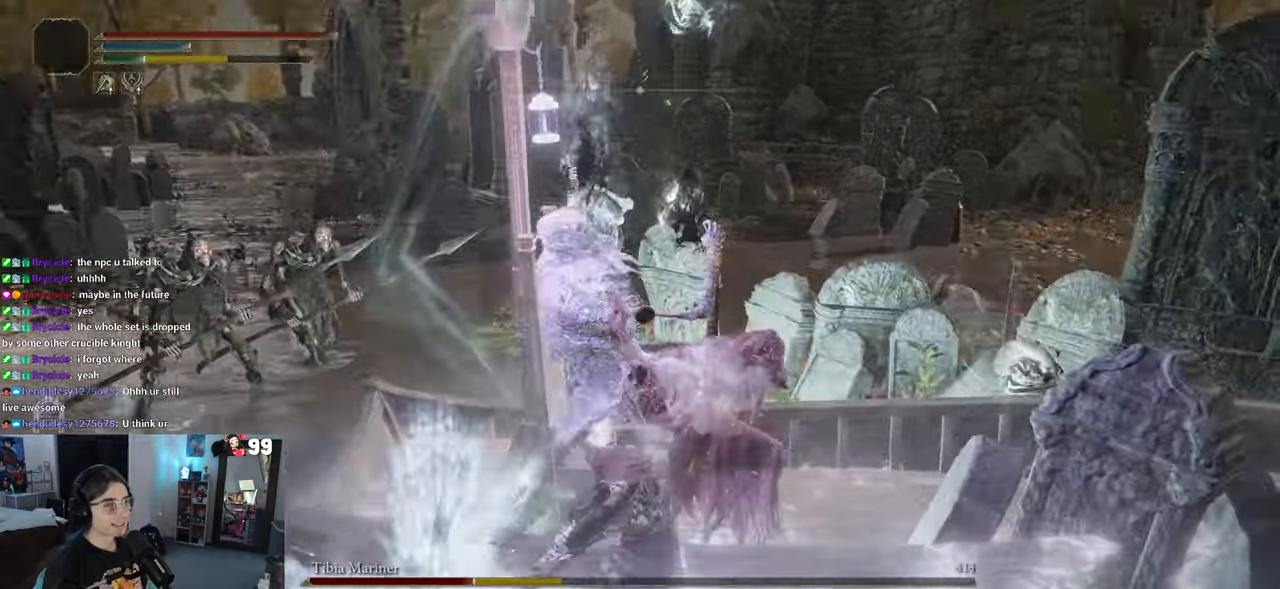
{"dt_ms": 500, "buttons": ["R2"], "left_stick": "center", "right_stick": "center", "events": [[283, "R2", "up"], [383, "R2", "down"]]}
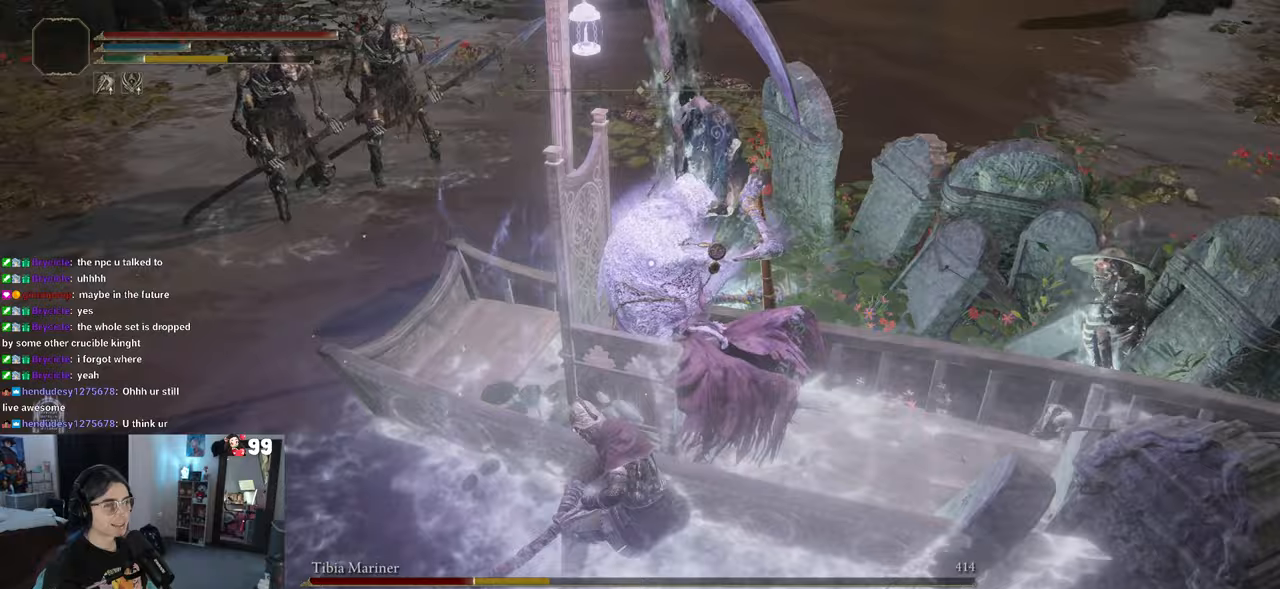
{"dt_ms": 500, "buttons": ["R2"], "left_stick": "center", "right_stick": "center", "events": []}
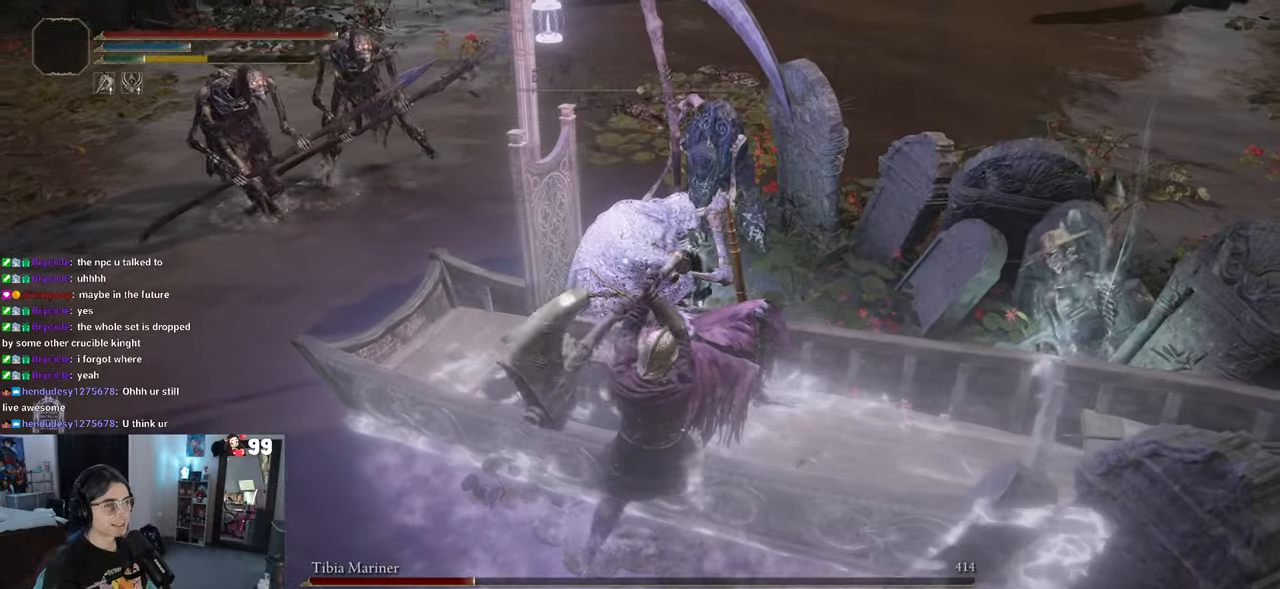
{"dt_ms": 500, "buttons": ["R2"], "left_stick": "center", "right_stick": "center", "events": []}
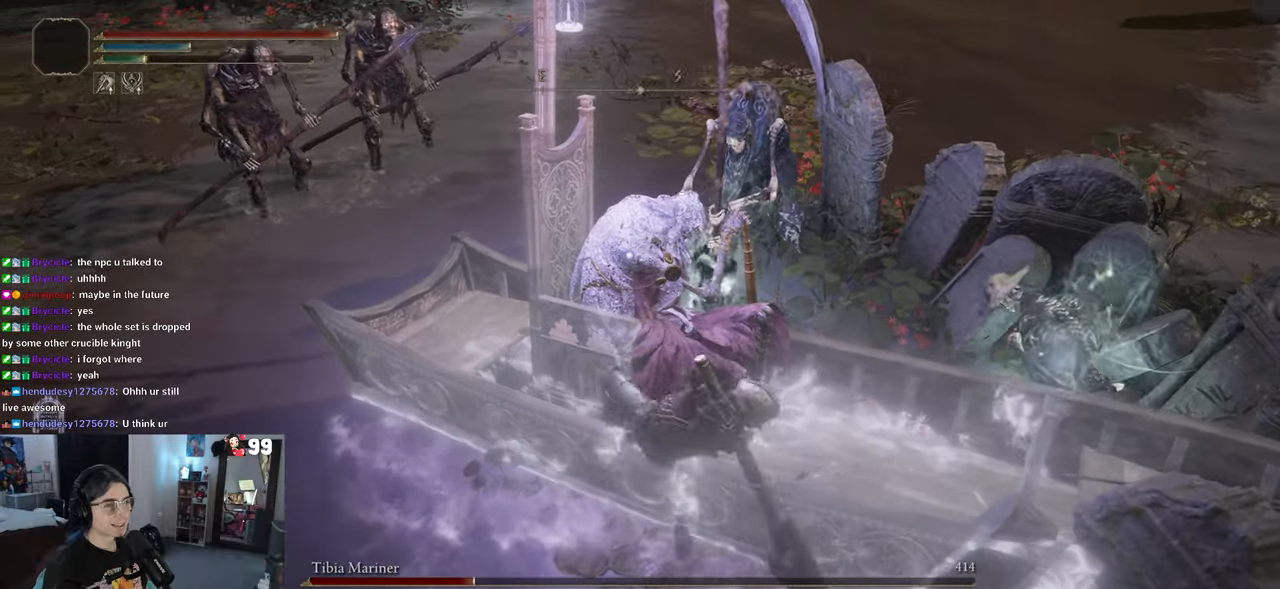
{"dt_ms": 500, "buttons": ["R2"], "left_stick": "center", "right_stick": "center", "events": []}
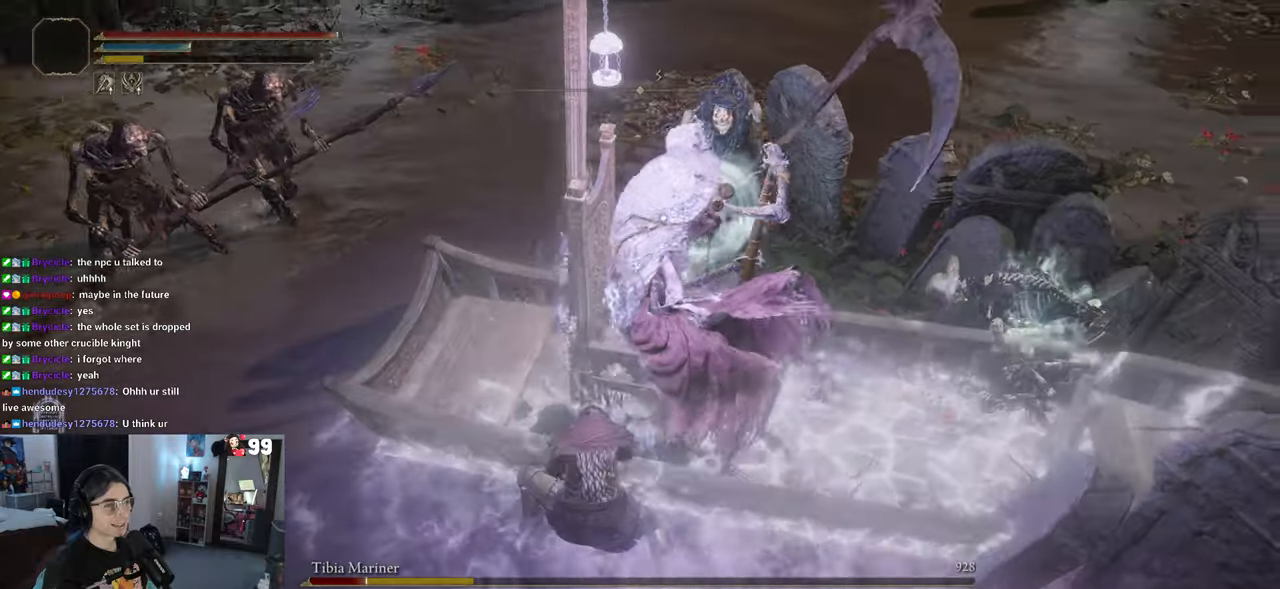
{"dt_ms": 500, "buttons": ["R2"], "left_stick": "center", "right_stick": "center", "events": [[183, "R2", "up"], [267, "left_stick", "down-right"], [333, "R2", "down"], [350, "left_stick", "right"], [450, "left_stick", "center"]]}